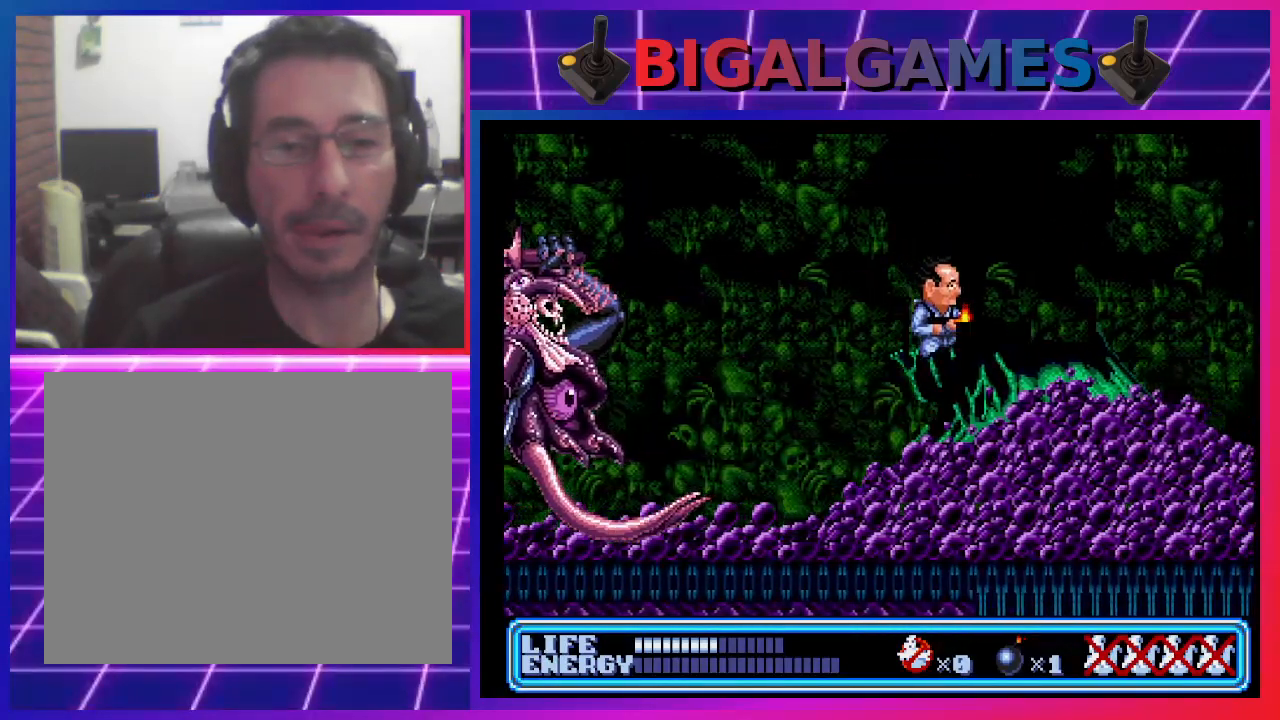
Gameplay with a controller (PlayStation layout); each line is a JSON object with the inputs held at the frame after it. "events" lists button and stick changes between this image and that frame as [ms after this image, input, new state], when the widget could be followed in between. Not read: right_stick.
{"buttons": [], "left_stick": "center", "events": [[67, "CIRCLE", "up"], [200, "DPAD_RIGHT", "up"], [300, "DPAD_LEFT", "down"], [367, "CROSS", "down"], [433, "DPAD_LEFT", "up"], [500, "CROSS", "up"]]}
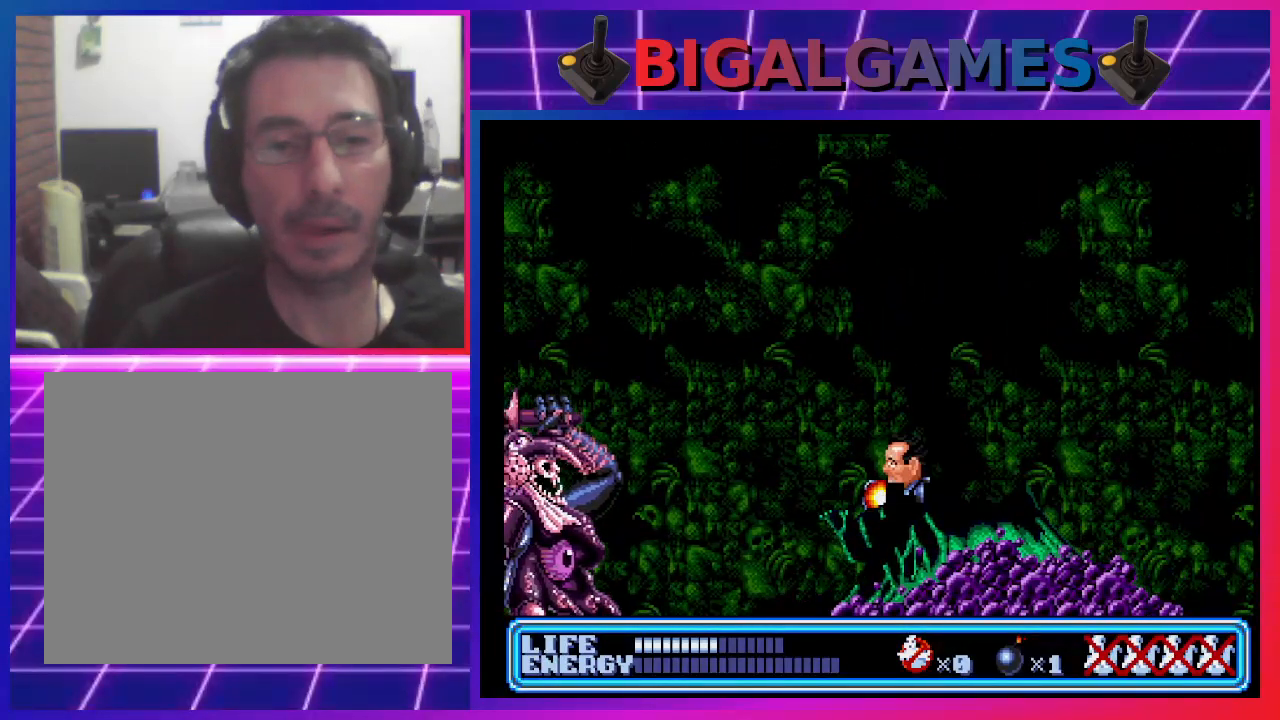
{"buttons": [], "left_stick": "center", "events": [[100, "CROSS", "down"], [200, "CROSS", "up"], [267, "CROSS", "down"], [367, "CROSS", "up"], [400, "CROSS", "down"], [500, "CROSS", "up"]]}
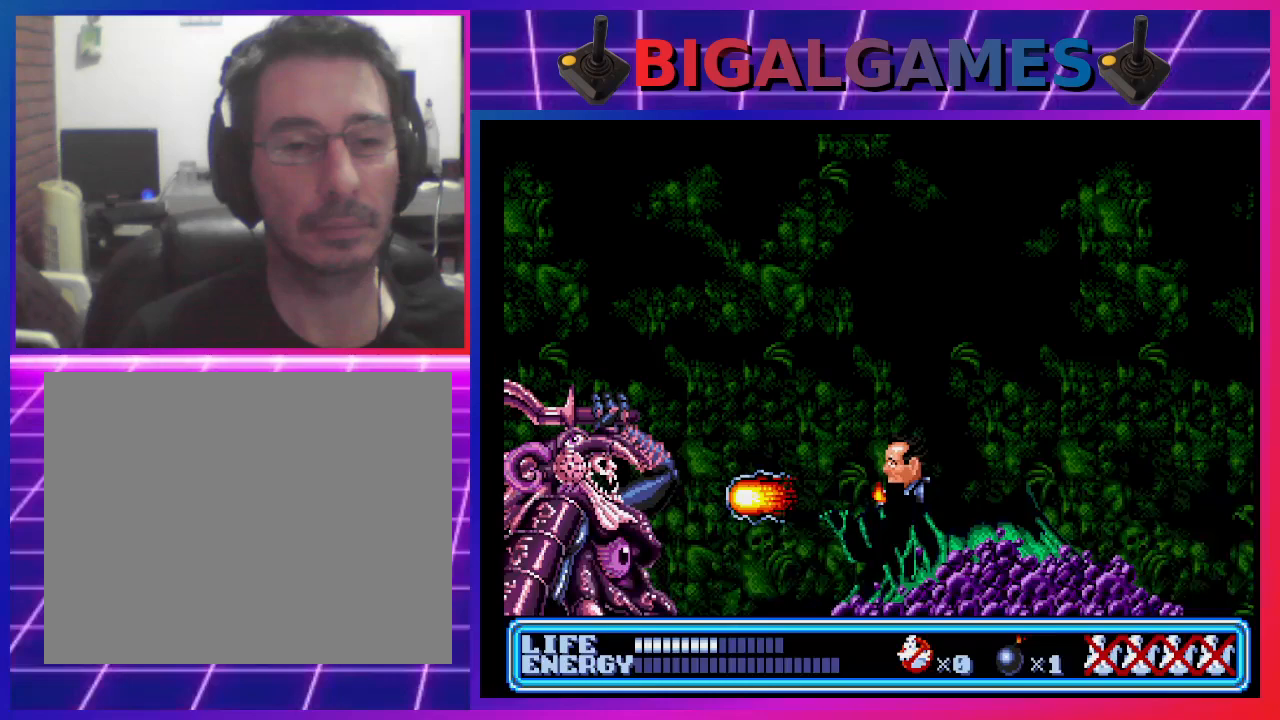
{"buttons": ["CROSS"], "left_stick": "center", "events": [[67, "CROSS", "down"], [167, "CROSS", "up"], [200, "CROSS", "down"], [333, "CROSS", "up"], [367, "CROSS", "down"], [433, "CROSS", "up"], [500, "CROSS", "down"]]}
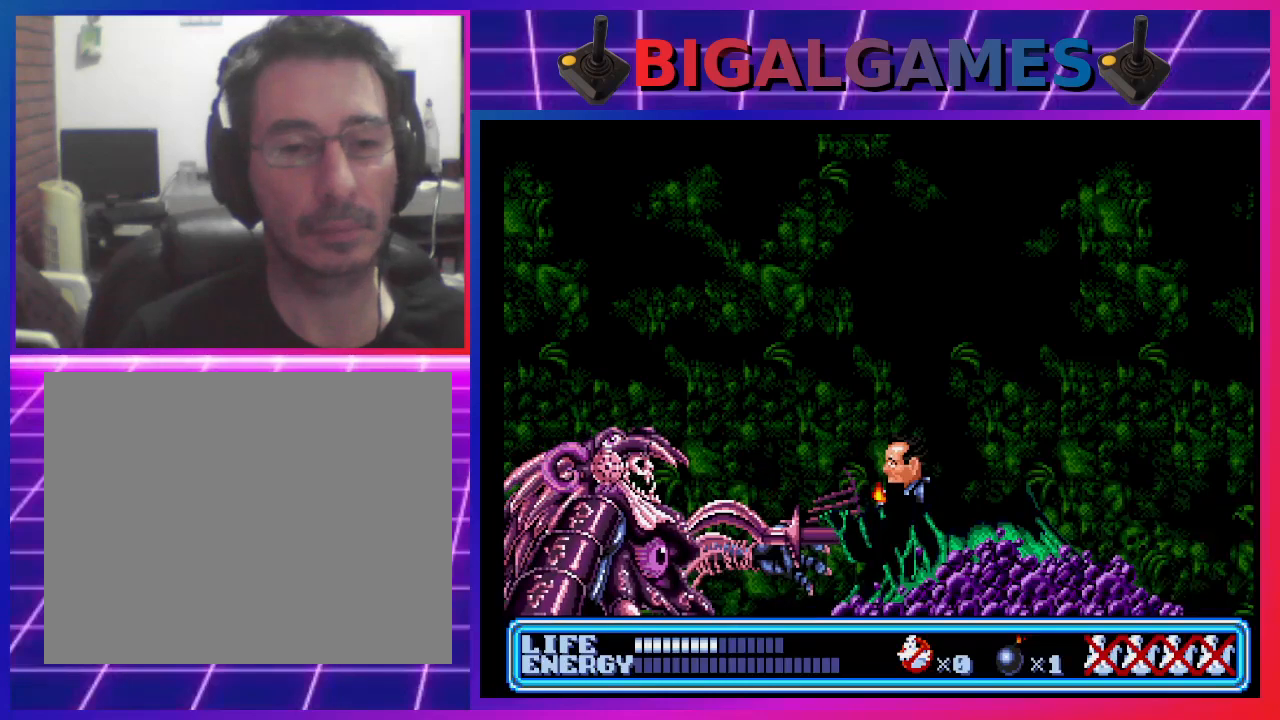
{"buttons": [], "left_stick": "center", "events": [[67, "CROSS", "up"], [133, "CROSS", "down"], [167, "DPAD_RIGHT", "down"], [200, "CROSS", "up"], [400, "DPAD_RIGHT", "up"]]}
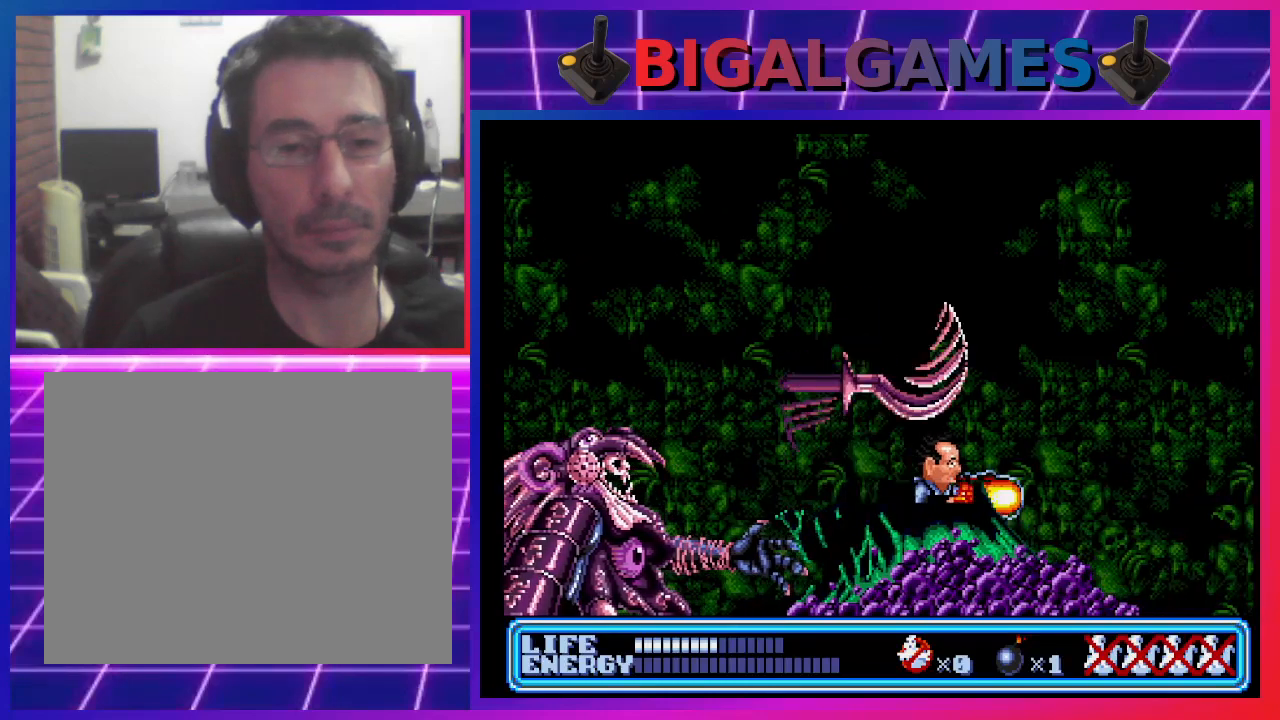
{"buttons": [], "left_stick": "center", "events": [[100, "DPAD_LEFT", "down"], [267, "CROSS", "down"], [267, "DPAD_LEFT", "up"], [367, "CROSS", "up"], [433, "CROSS", "down"], [500, "CROSS", "up"]]}
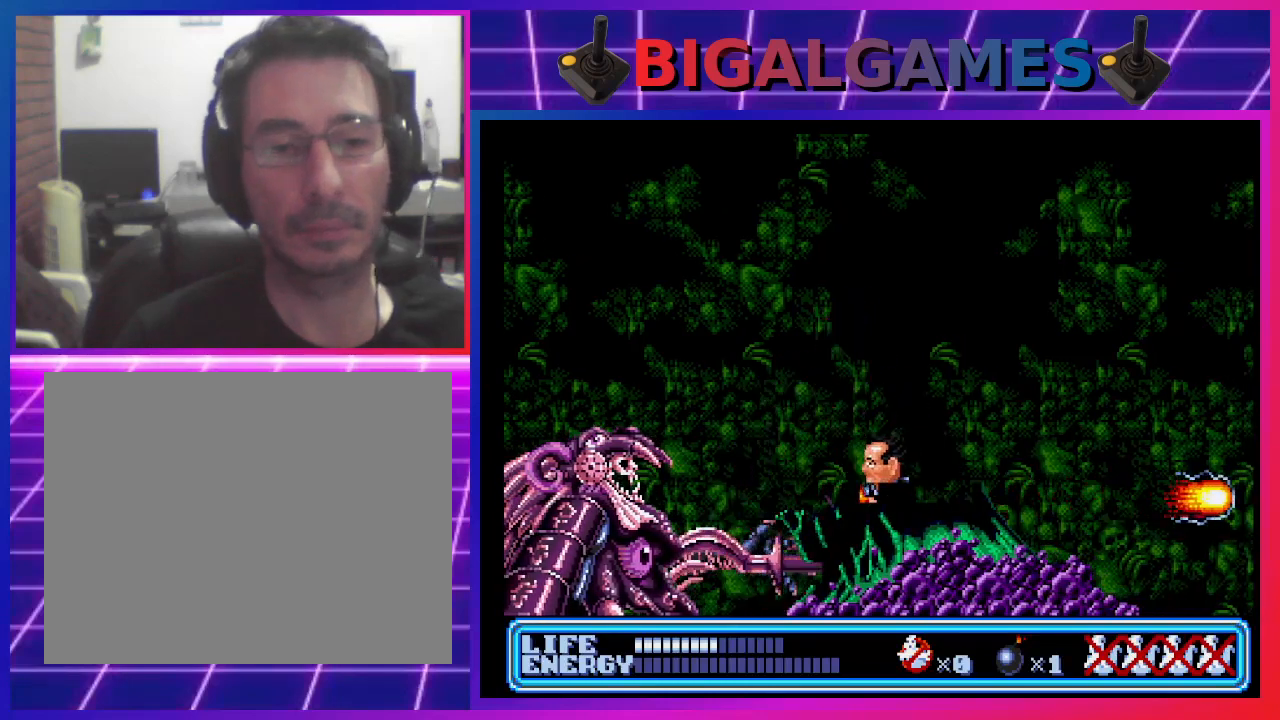
{"buttons": ["CROSS"], "left_stick": "center", "events": [[67, "CROSS", "down"], [167, "CROSS", "up"], [200, "CROSS", "down"], [267, "CROSS", "up"], [367, "CROSS", "down"], [400, "CROSS", "up"], [500, "CROSS", "down"]]}
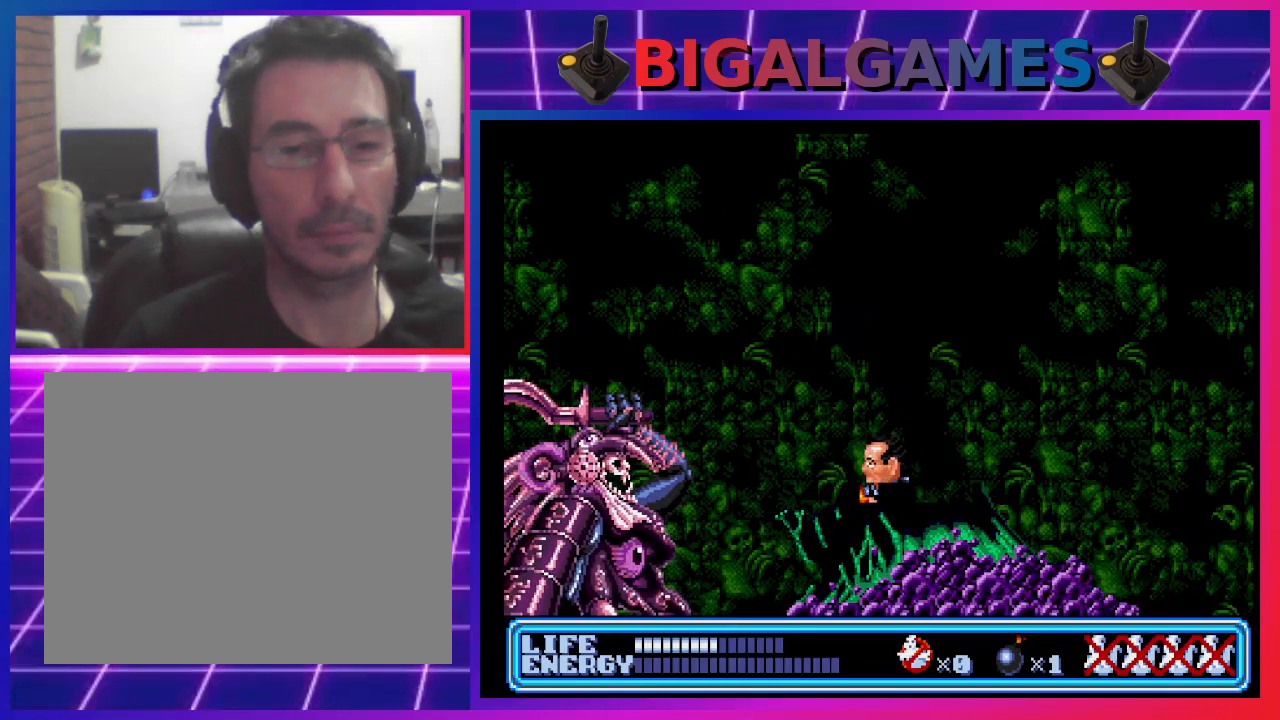
{"buttons": [], "left_stick": "center", "events": [[67, "CROSS", "up"], [133, "CROSS", "down"], [233, "CROSS", "up"], [300, "CROSS", "down"], [400, "CROSS", "up"]]}
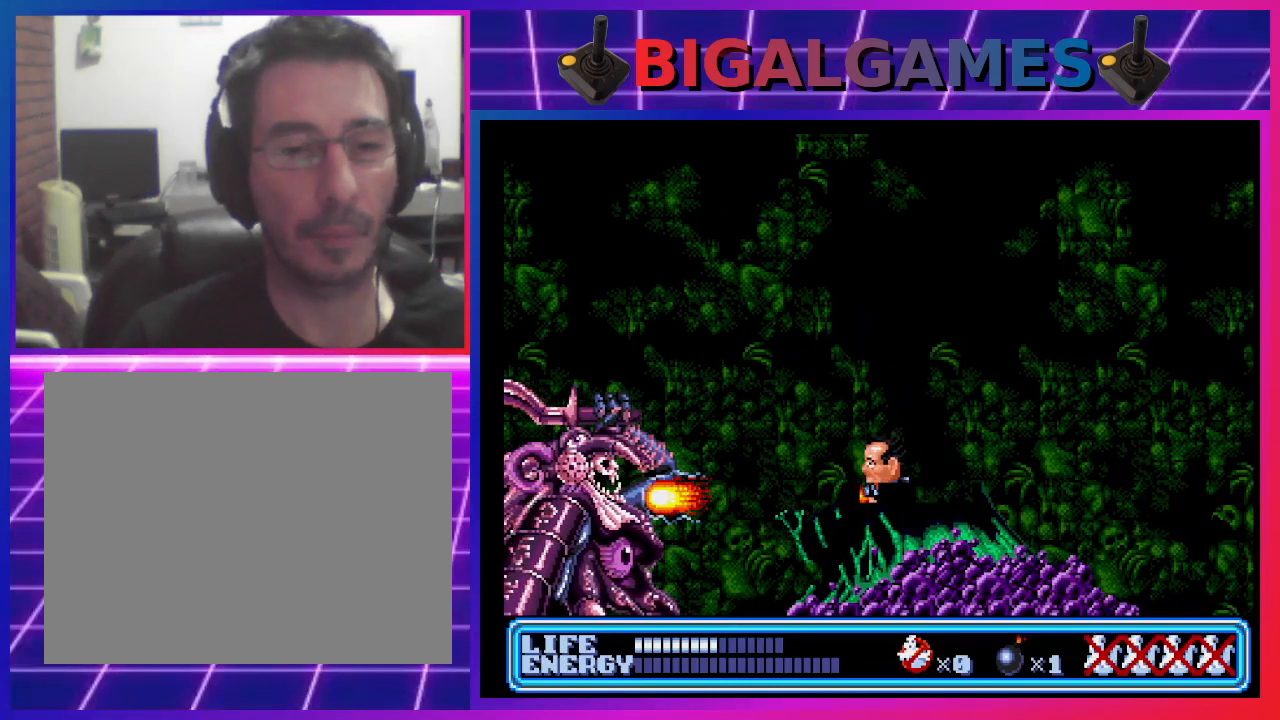
{"buttons": [], "left_stick": "center", "events": [[67, "DPAD_RIGHT", "down"], [467, "DPAD_RIGHT", "up"]]}
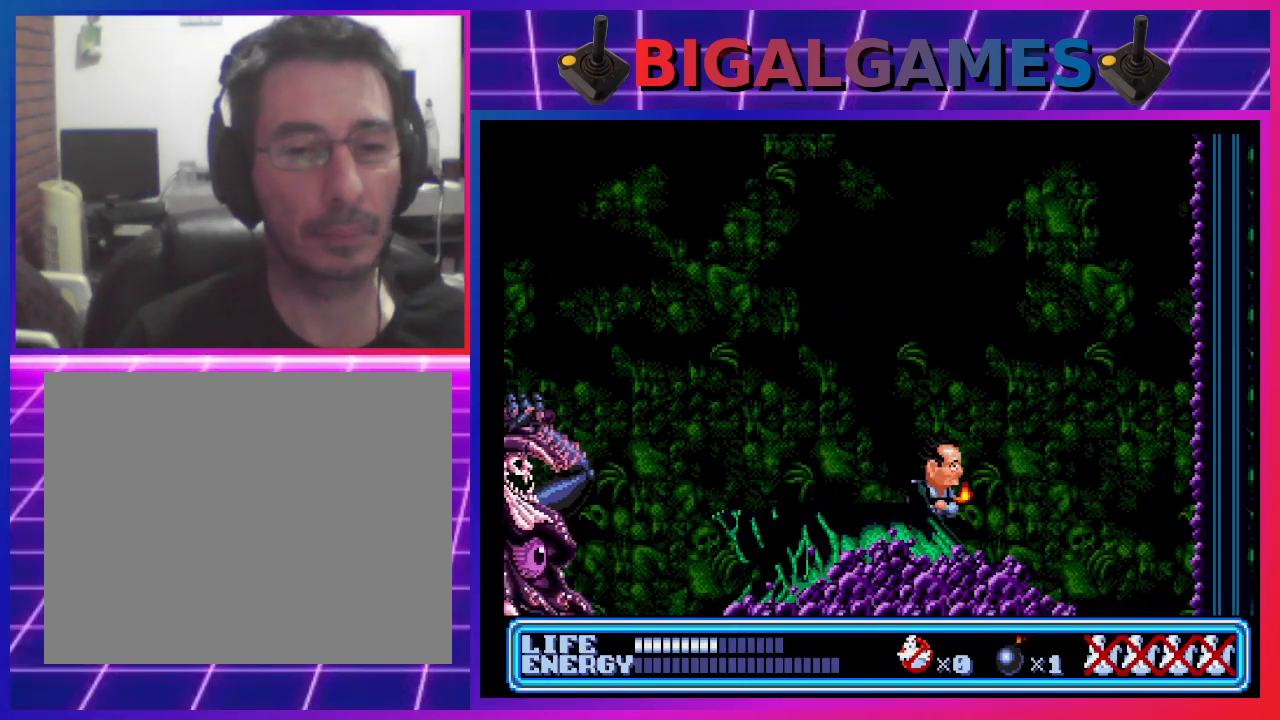
{"buttons": ["CIRCLE"], "left_stick": "center", "events": [[133, "DPAD_LEFT", "down"], [467, "DPAD_LEFT", "up"], [500, "CIRCLE", "down"]]}
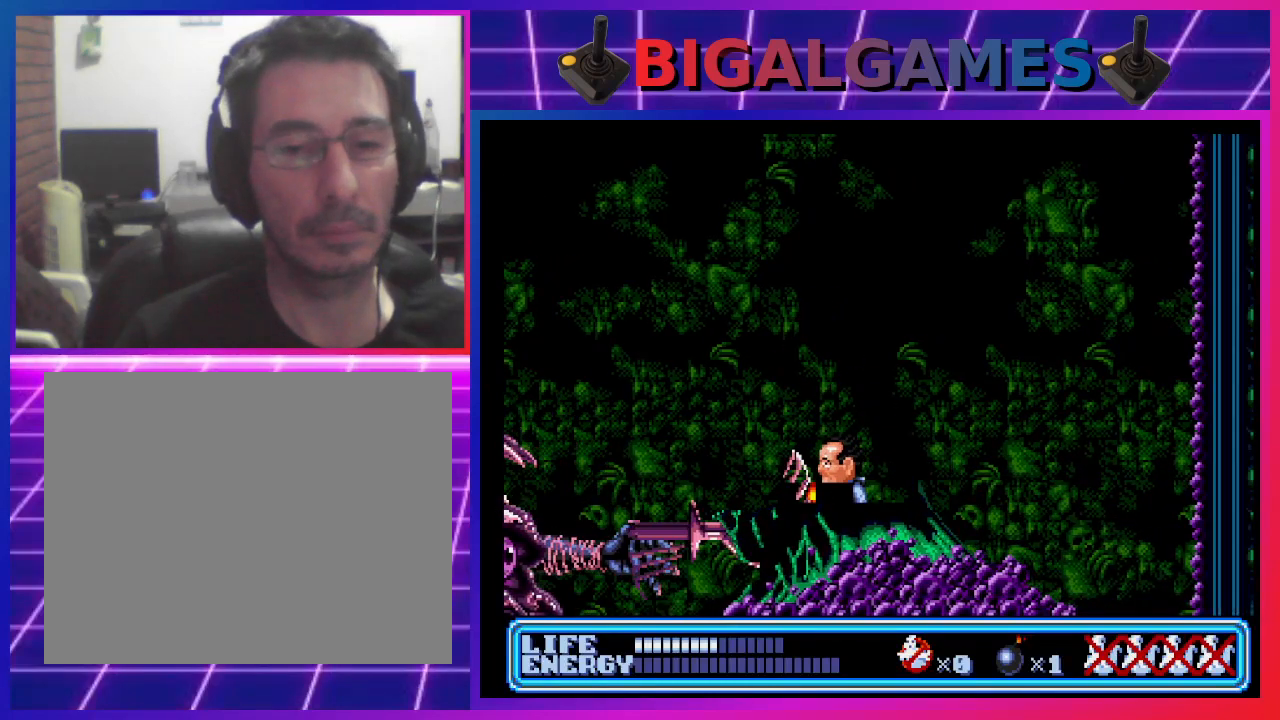
{"buttons": ["CIRCLE", "DPAD_RIGHT"], "left_stick": "center", "events": [[33, "DPAD_RIGHT", "down"]]}
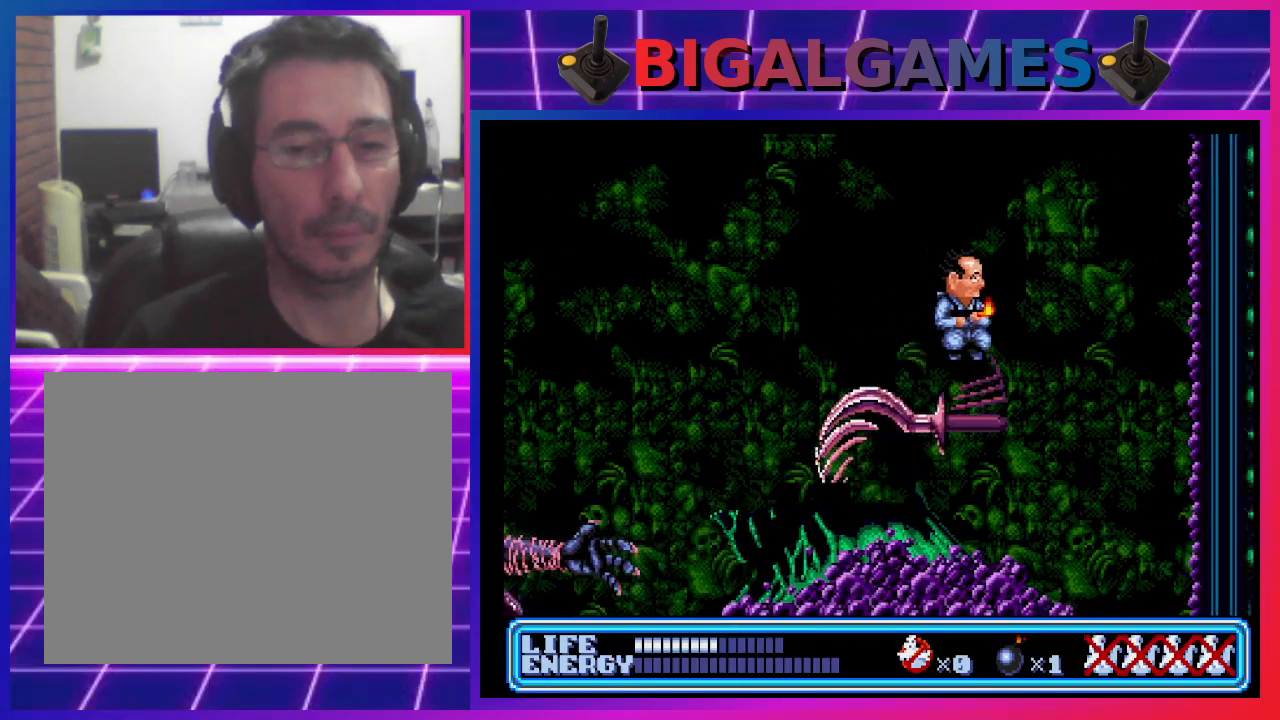
{"buttons": [], "left_stick": "center", "events": [[33, "CIRCLE", "up"], [67, "DPAD_RIGHT", "up"], [200, "DPAD_RIGHT", "down"], [367, "DPAD_RIGHT", "up"]]}
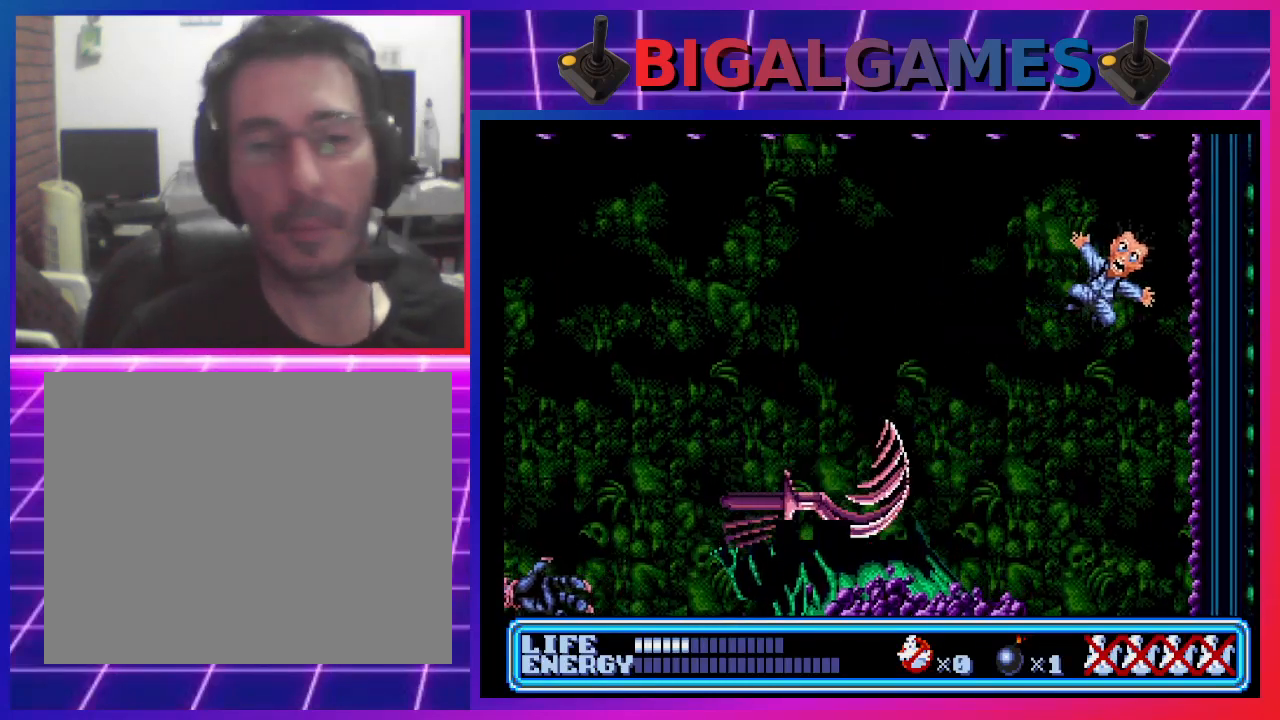
{"buttons": ["DPAD_LEFT"], "left_stick": "center", "events": [[67, "DPAD_LEFT", "down"]]}
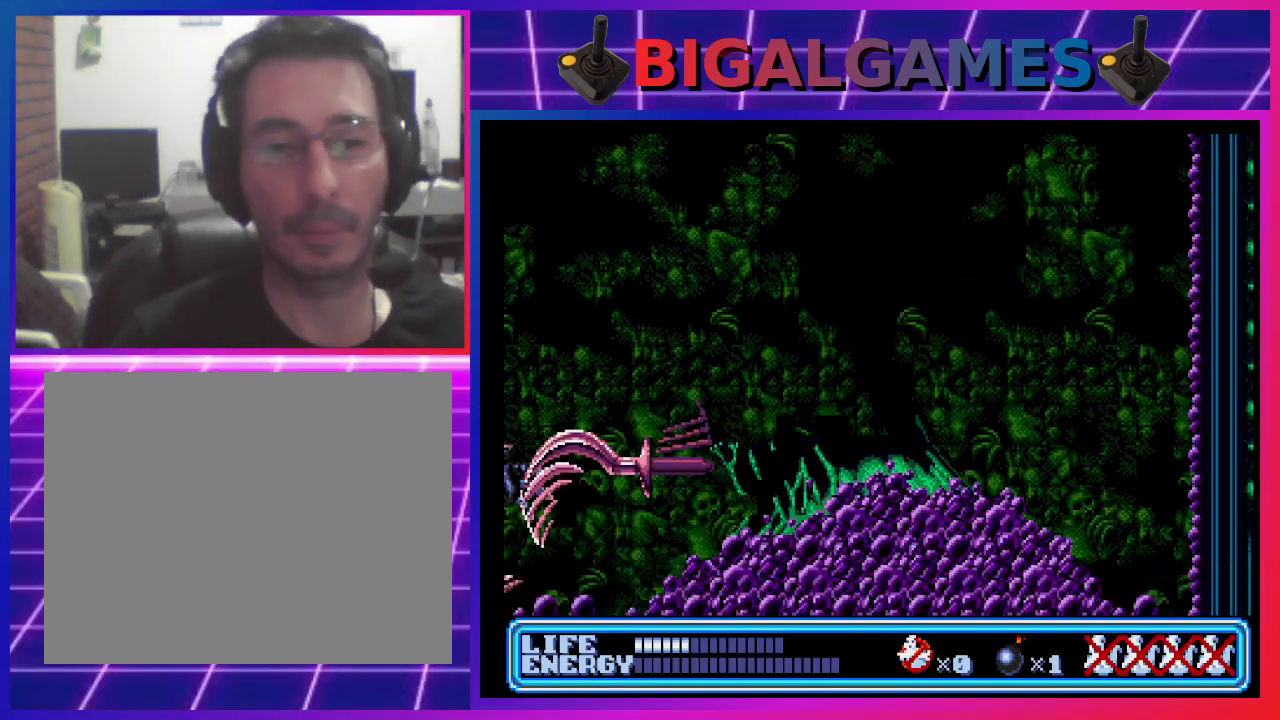
{"buttons": ["CIRCLE", "DPAD_LEFT"], "left_stick": "center", "events": [[167, "CIRCLE", "down"]]}
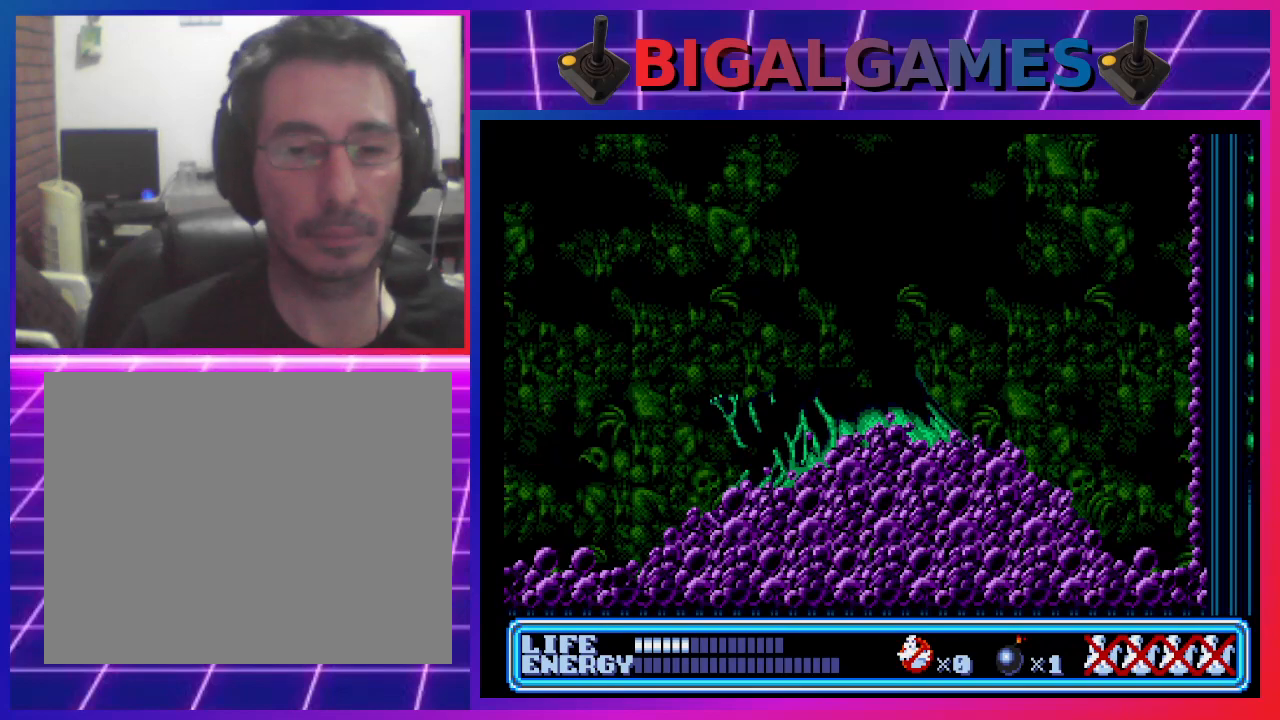
{"buttons": ["DPAD_LEFT"], "left_stick": "center", "events": [[233, "CIRCLE", "up"]]}
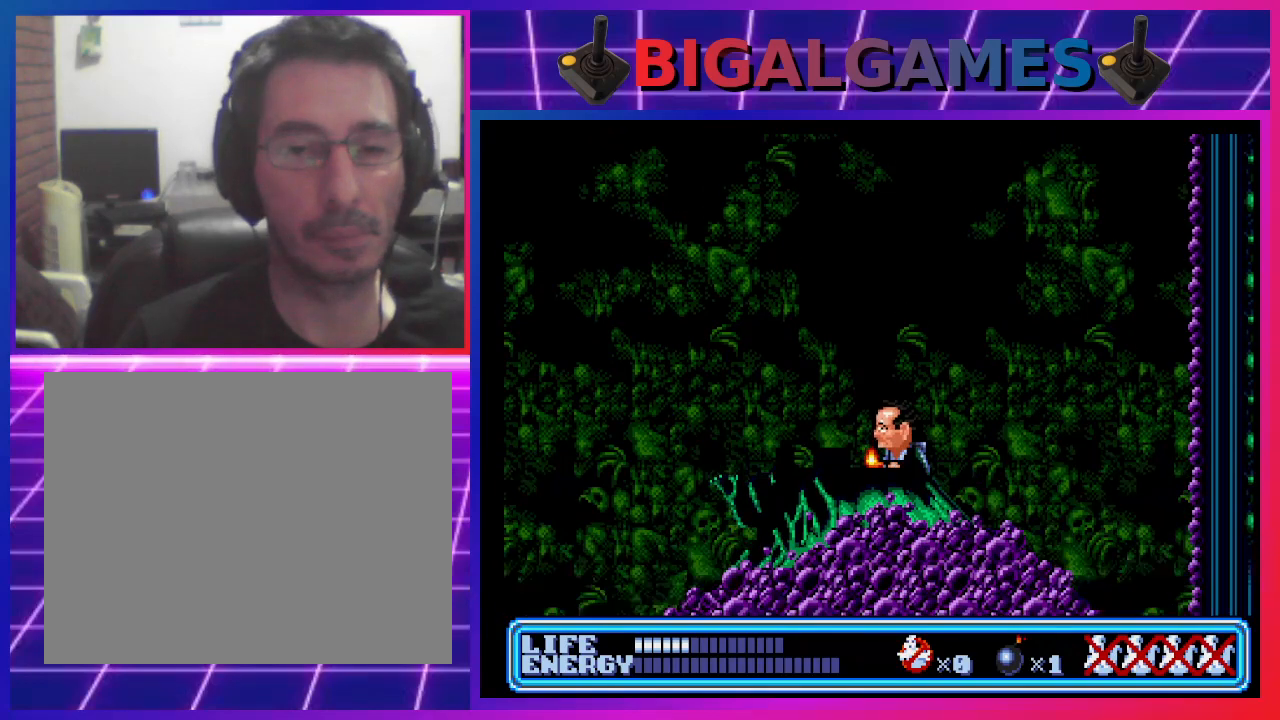
{"buttons": [], "left_stick": "center", "events": [[67, "CROSS", "down"], [200, "CROSS", "up"], [267, "CROSS", "down"], [367, "CROSS", "up"], [400, "CROSS", "down"], [400, "DPAD_LEFT", "up"], [500, "CROSS", "up"]]}
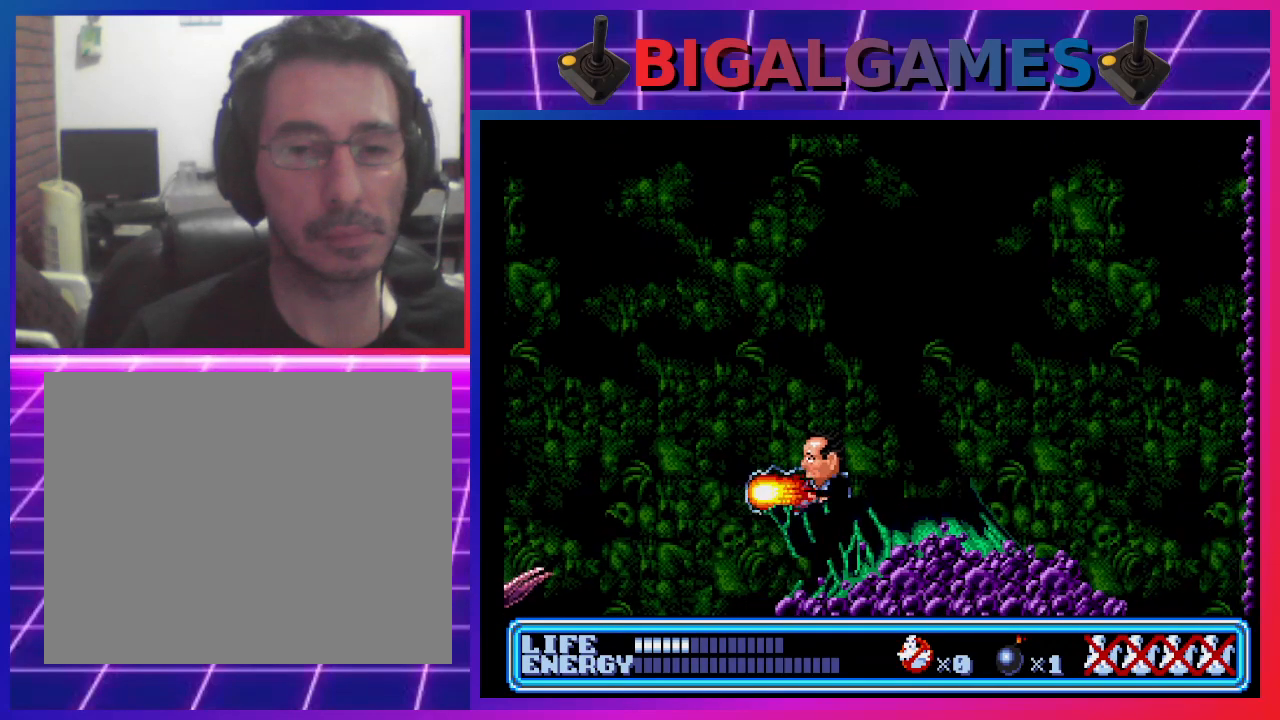
{"buttons": ["CROSS"], "left_stick": "center", "events": [[67, "CROSS", "down"], [133, "CROSS", "up"], [200, "CROSS", "down"], [300, "CROSS", "up"], [367, "CROSS", "down"], [400, "CROSS", "up"], [500, "CROSS", "down"]]}
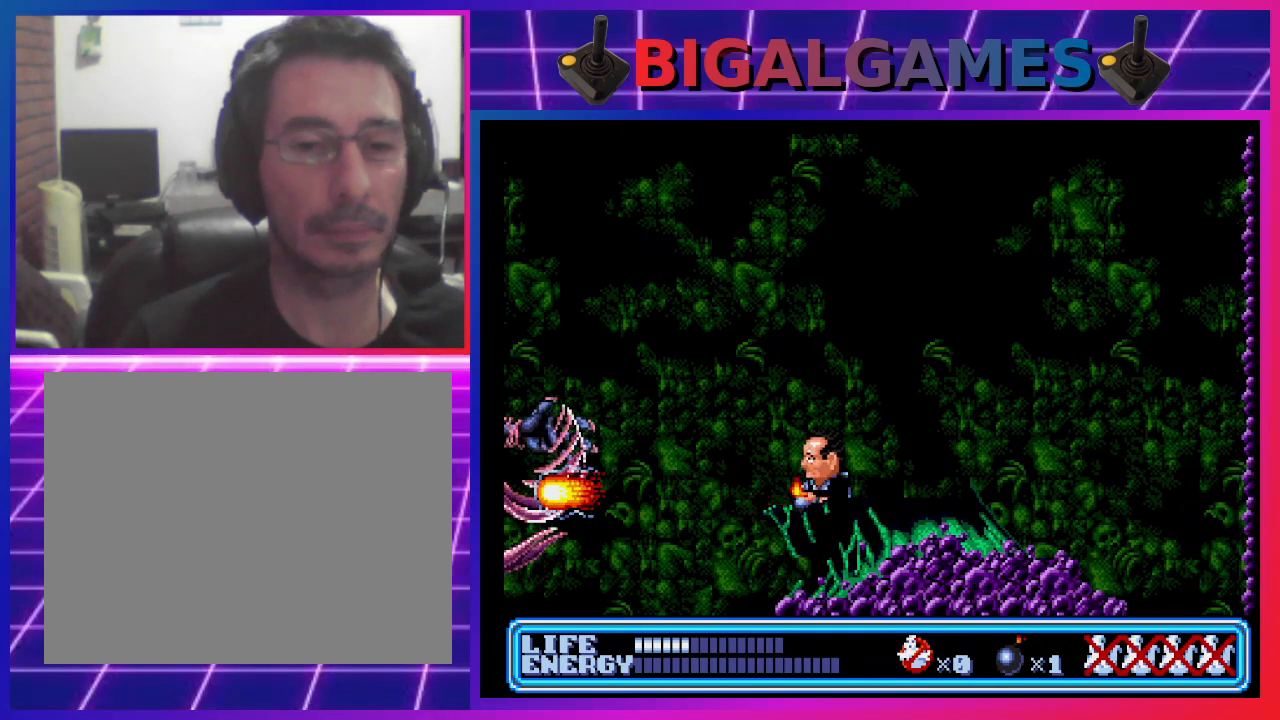
{"buttons": ["DPAD_RIGHT"], "left_stick": "center", "events": [[67, "CROSS", "up"], [133, "CROSS", "down"], [200, "CROSS", "up"], [267, "CROSS", "down"], [367, "CROSS", "up"], [467, "DPAD_RIGHT", "down"]]}
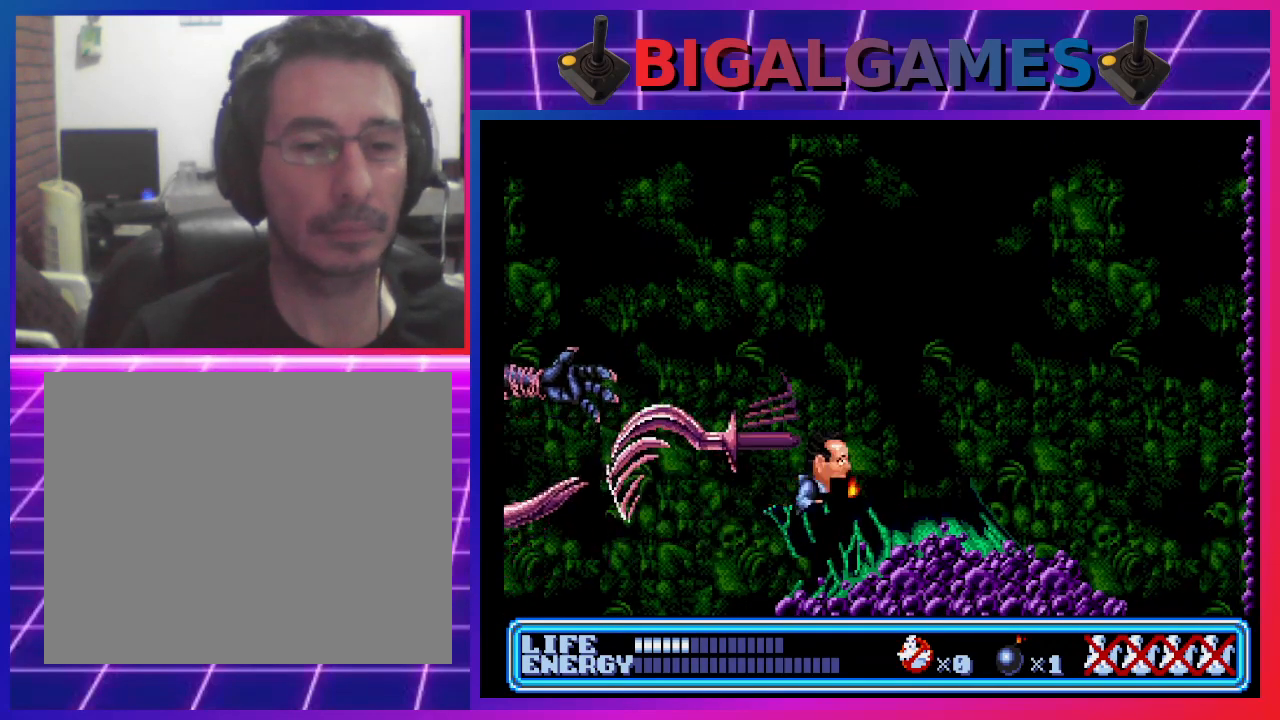
{"buttons": ["DPAD_RIGHT"], "left_stick": "center", "events": [[100, "CIRCLE", "down"], [500, "CIRCLE", "up"]]}
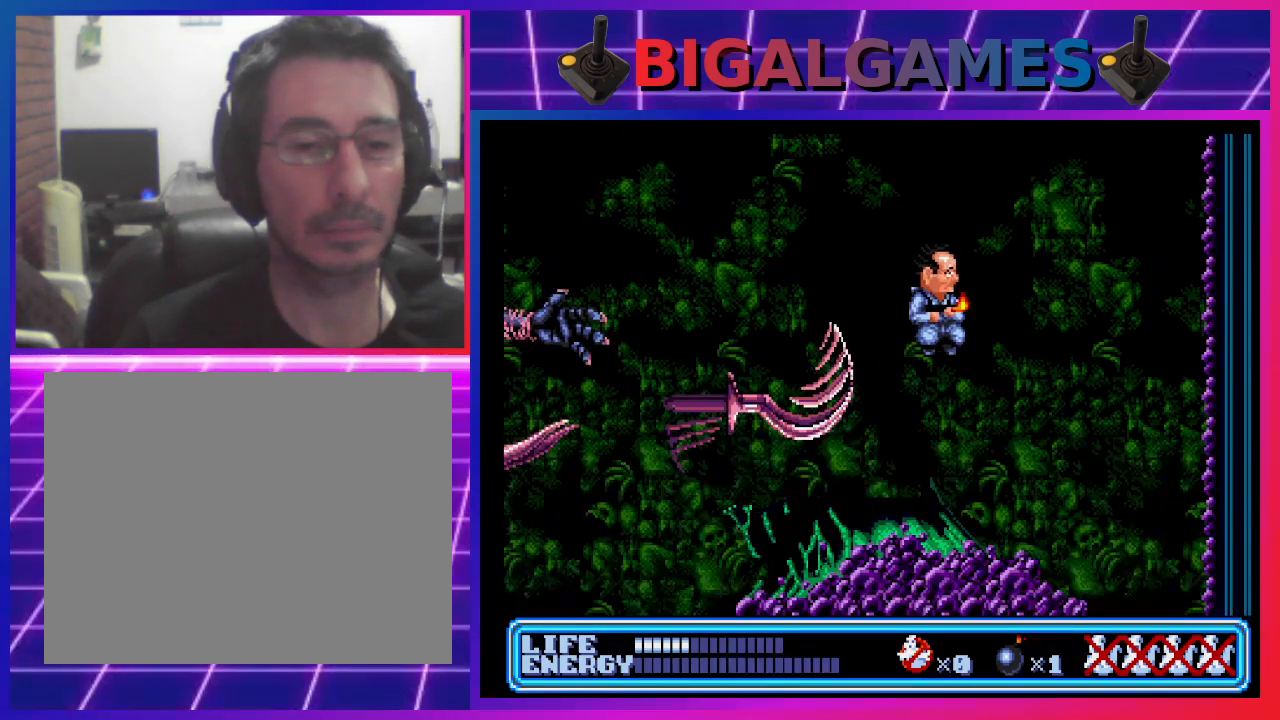
{"buttons": ["DPAD_LEFT"], "left_stick": "center", "events": [[267, "DPAD_RIGHT", "up"], [300, "DPAD_LEFT", "down"]]}
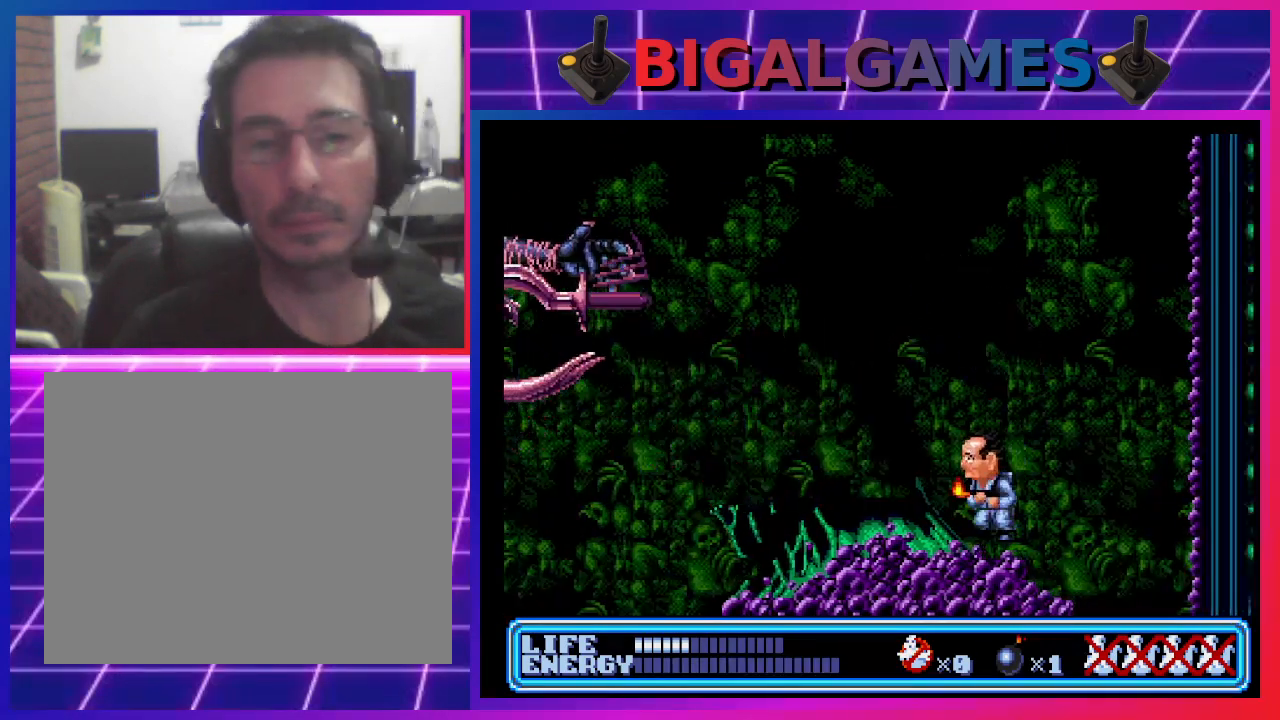
{"buttons": ["DPAD_UP", "DPAD_LEFT"], "left_stick": "center", "events": [[233, "DPAD_UP", "down"], [267, "CROSS", "down"], [433, "CROSS", "up"]]}
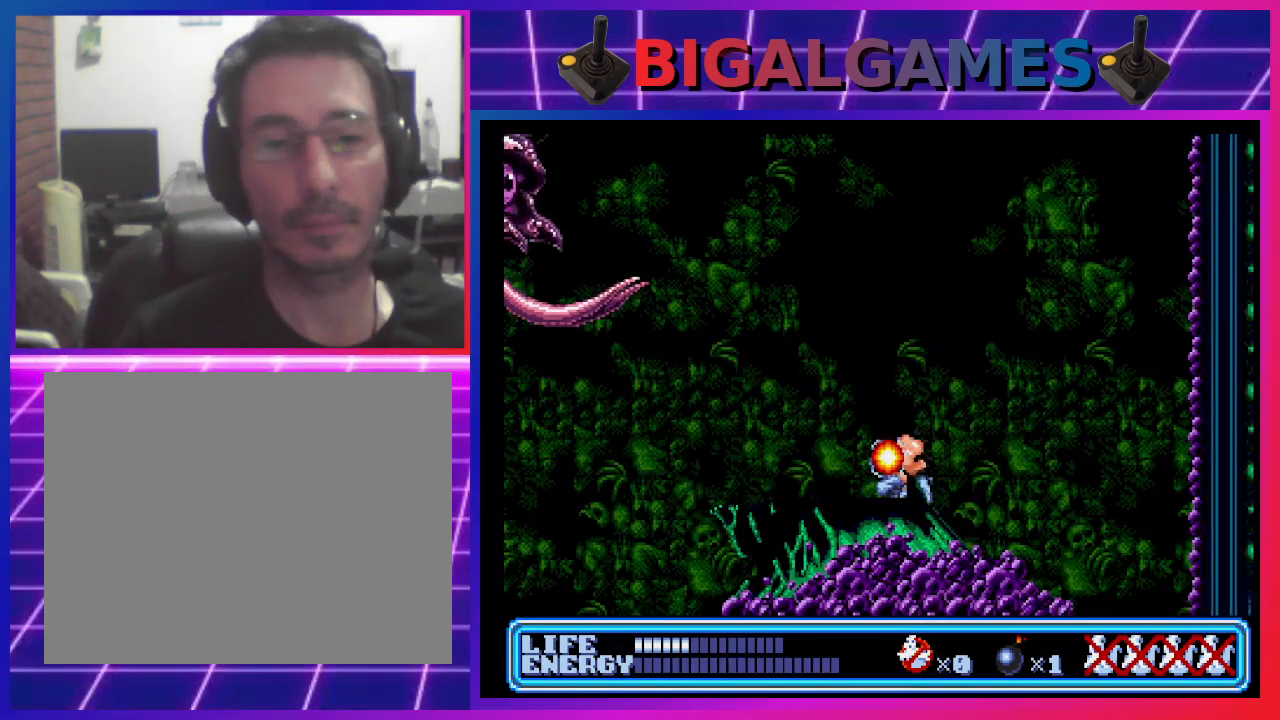
{"buttons": ["DPAD_LEFT"], "left_stick": "center", "events": [[233, "DPAD_LEFT", "up"], [267, "DPAD_UP", "up"], [367, "DPAD_LEFT", "down"]]}
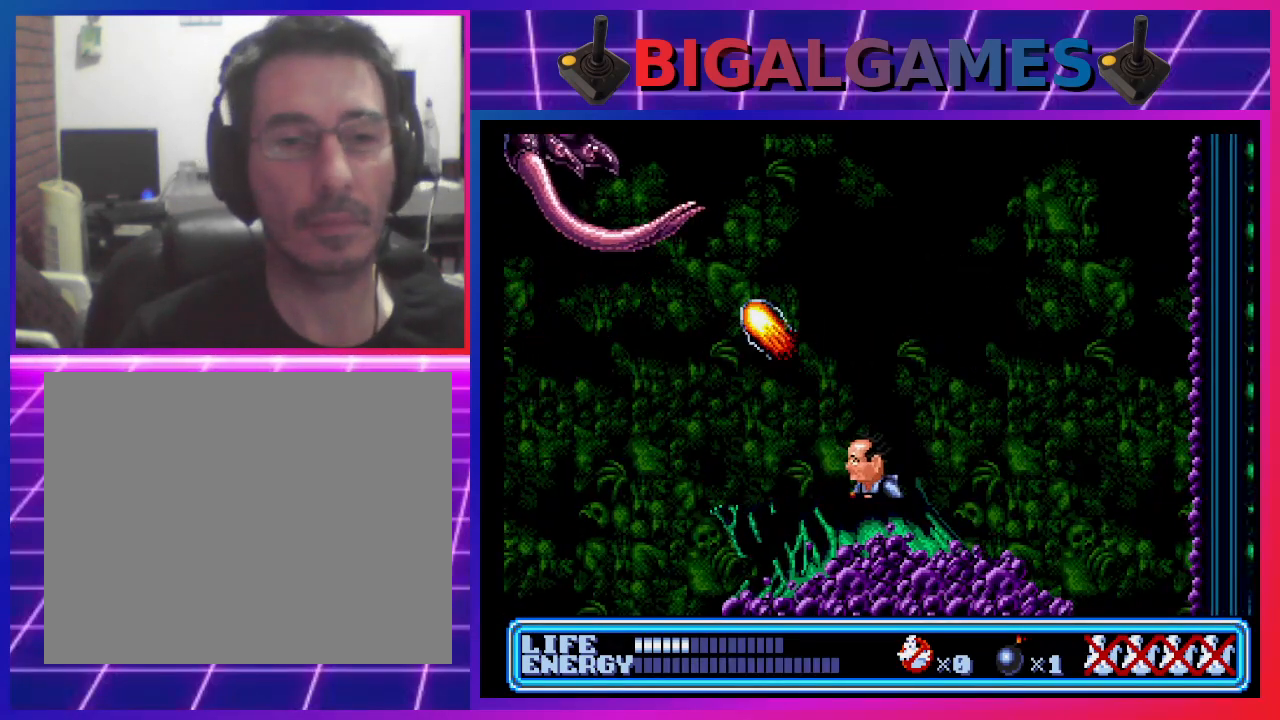
{"buttons": ["DPAD_LEFT"], "left_stick": "center", "events": []}
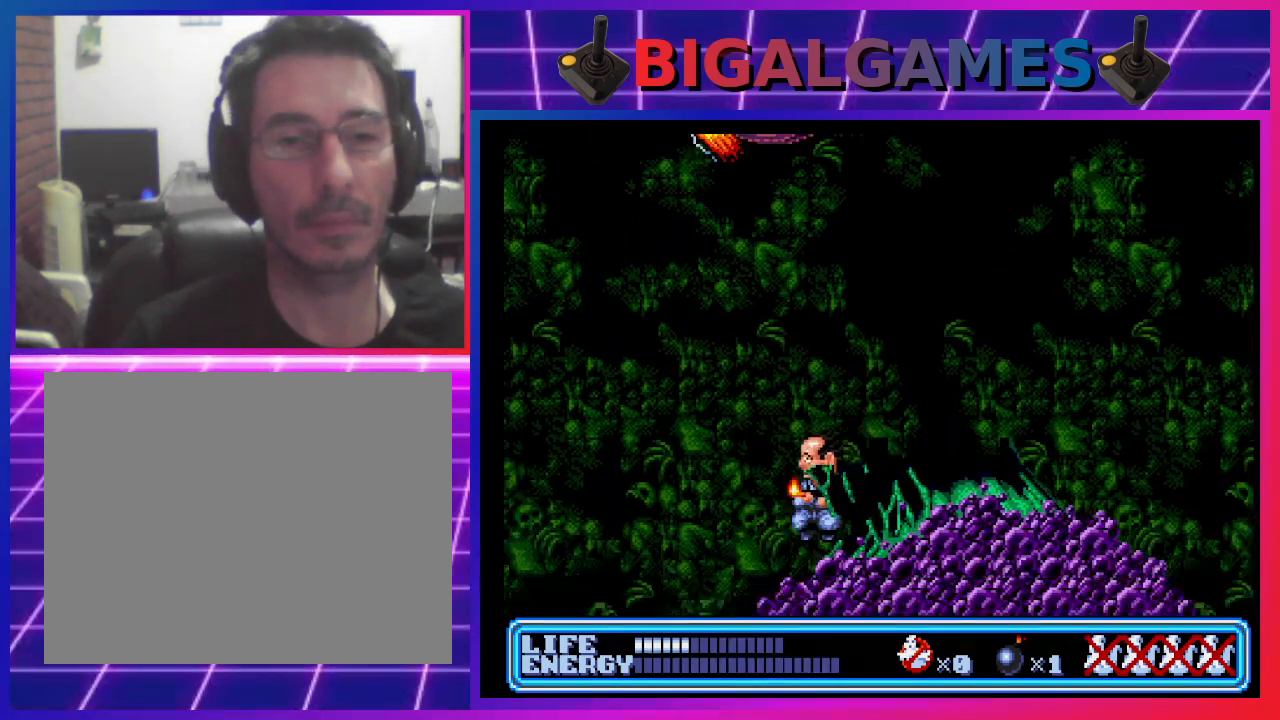
{"buttons": [], "left_stick": "center", "events": [[467, "DPAD_LEFT", "up"]]}
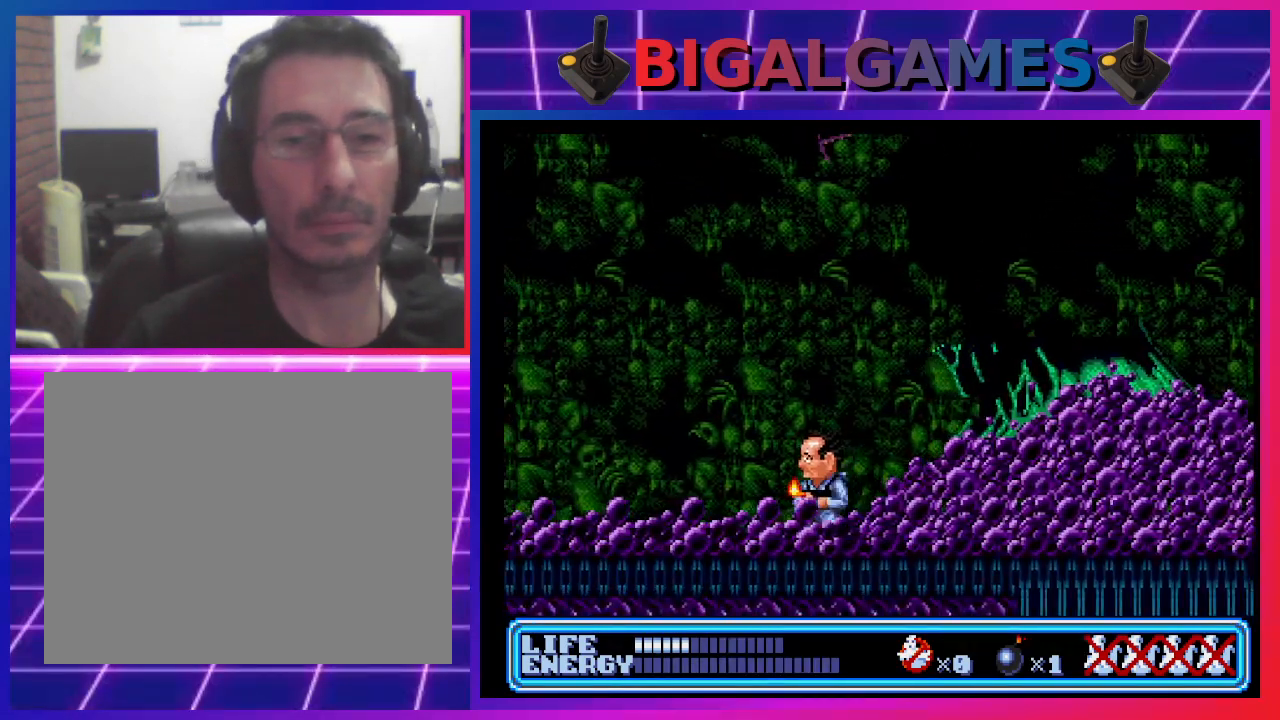
{"buttons": ["DPAD_LEFT"], "left_stick": "center", "events": [[367, "DPAD_LEFT", "down"]]}
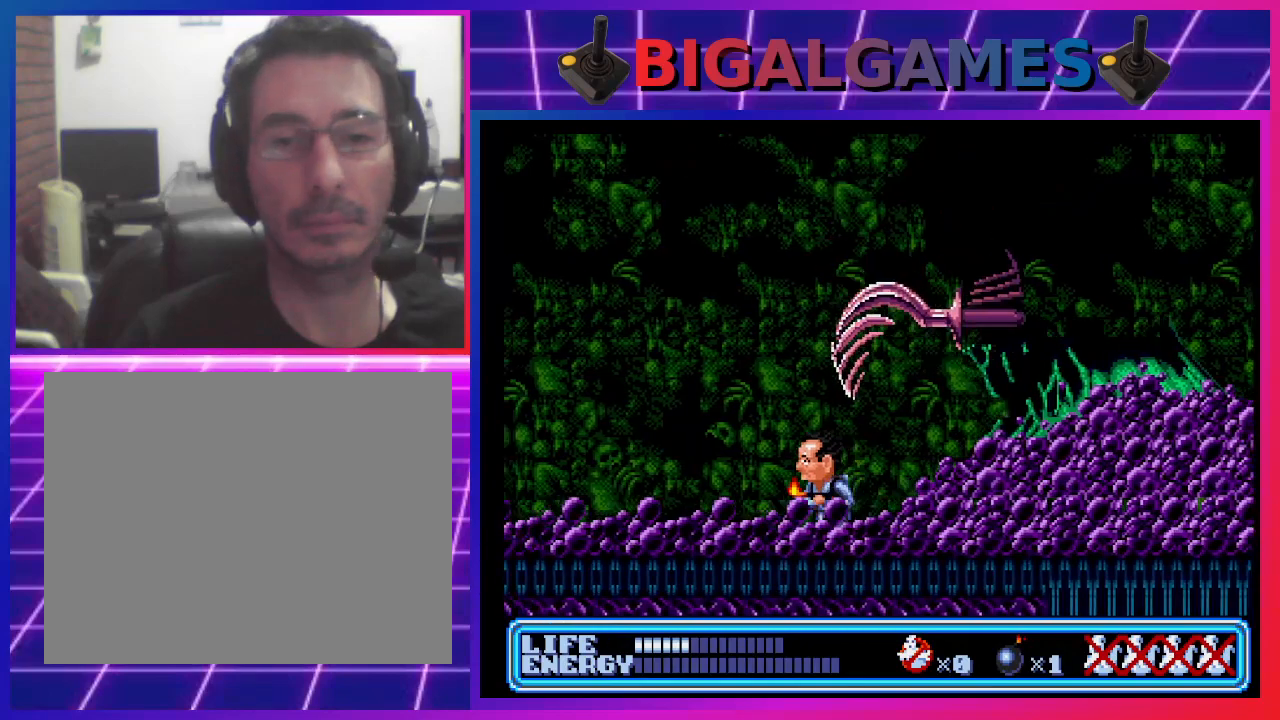
{"buttons": [], "left_stick": "center", "events": [[467, "DPAD_LEFT", "up"]]}
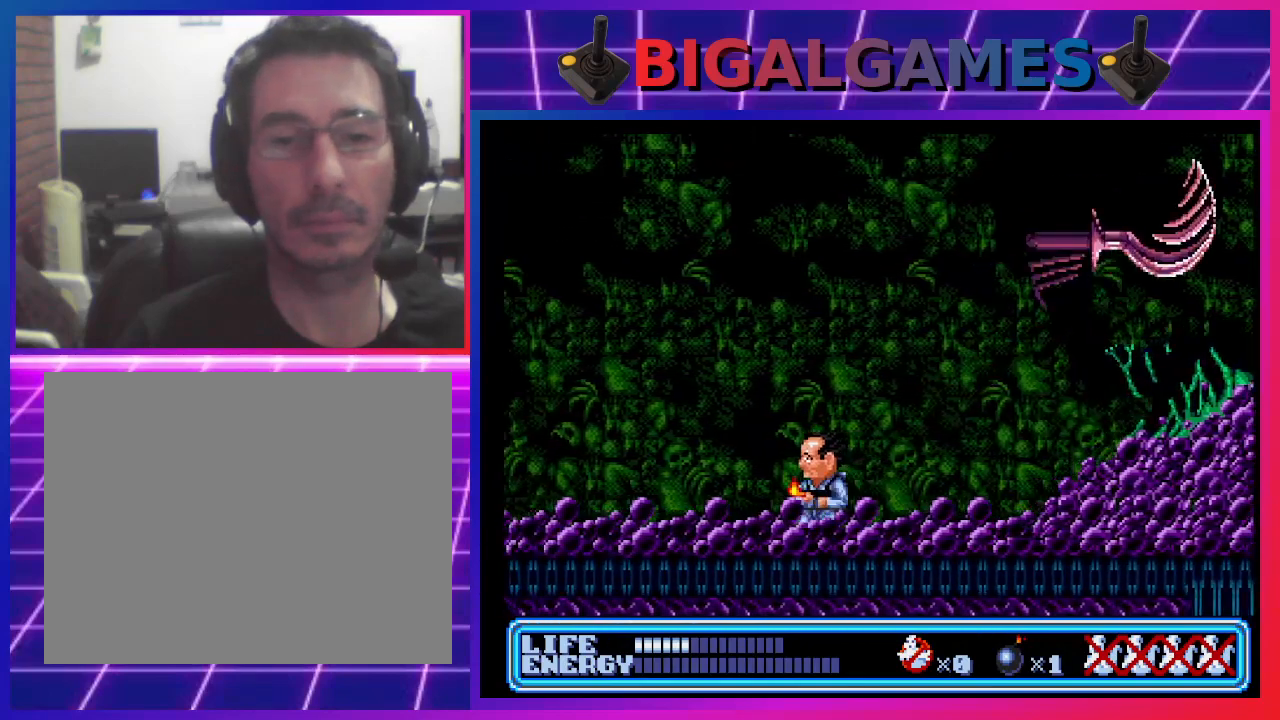
{"buttons": ["DPAD_RIGHT"], "left_stick": "center", "events": [[100, "DPAD_RIGHT", "down"]]}
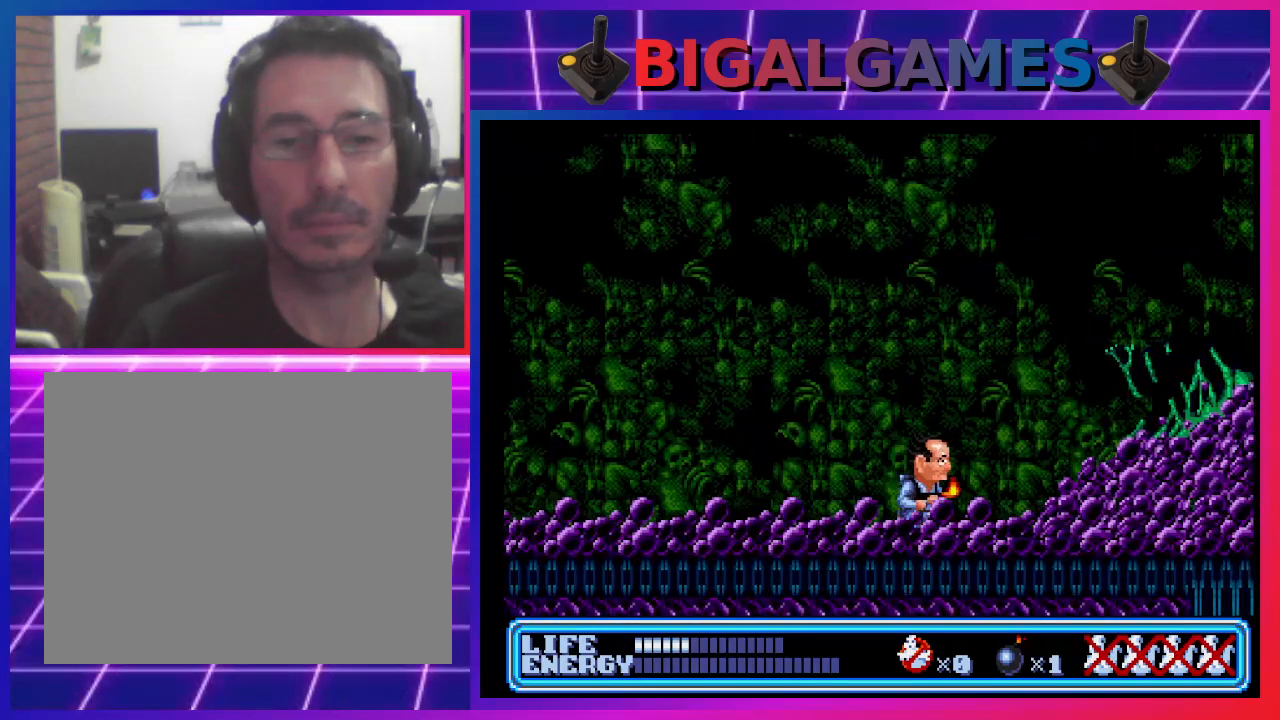
{"buttons": ["CIRCLE", "DPAD_RIGHT"], "left_stick": "center", "events": [[367, "CIRCLE", "down"]]}
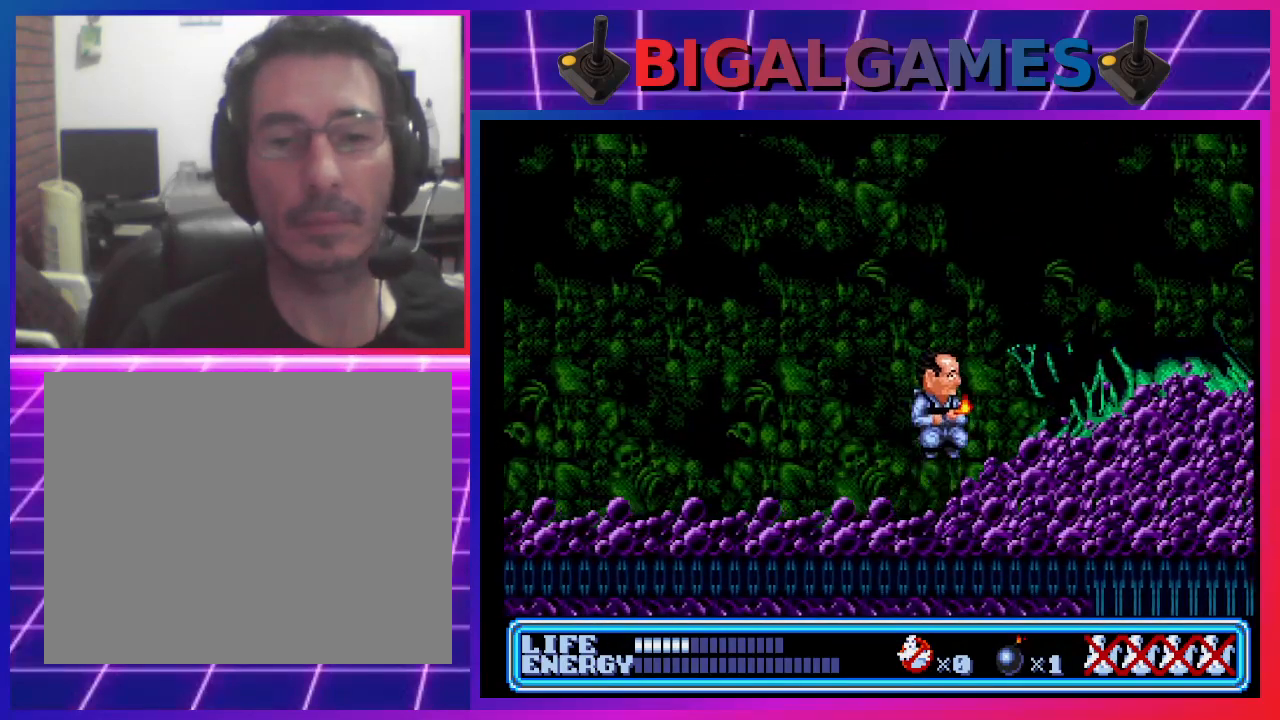
{"buttons": [], "left_stick": "center", "events": [[367, "CIRCLE", "up"], [433, "DPAD_RIGHT", "up"]]}
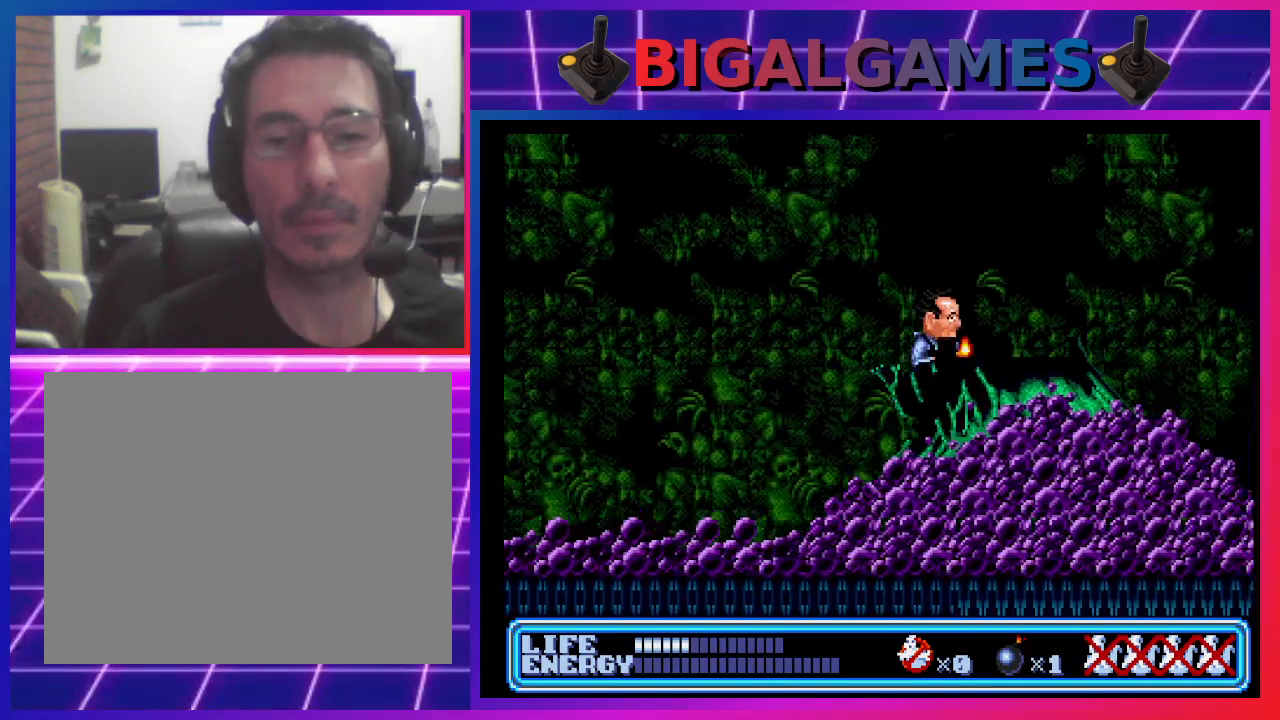
{"buttons": ["DPAD_UP", "DPAD_RIGHT"], "left_stick": "center", "events": [[467, "DPAD_UP", "down"], [500, "DPAD_RIGHT", "down"]]}